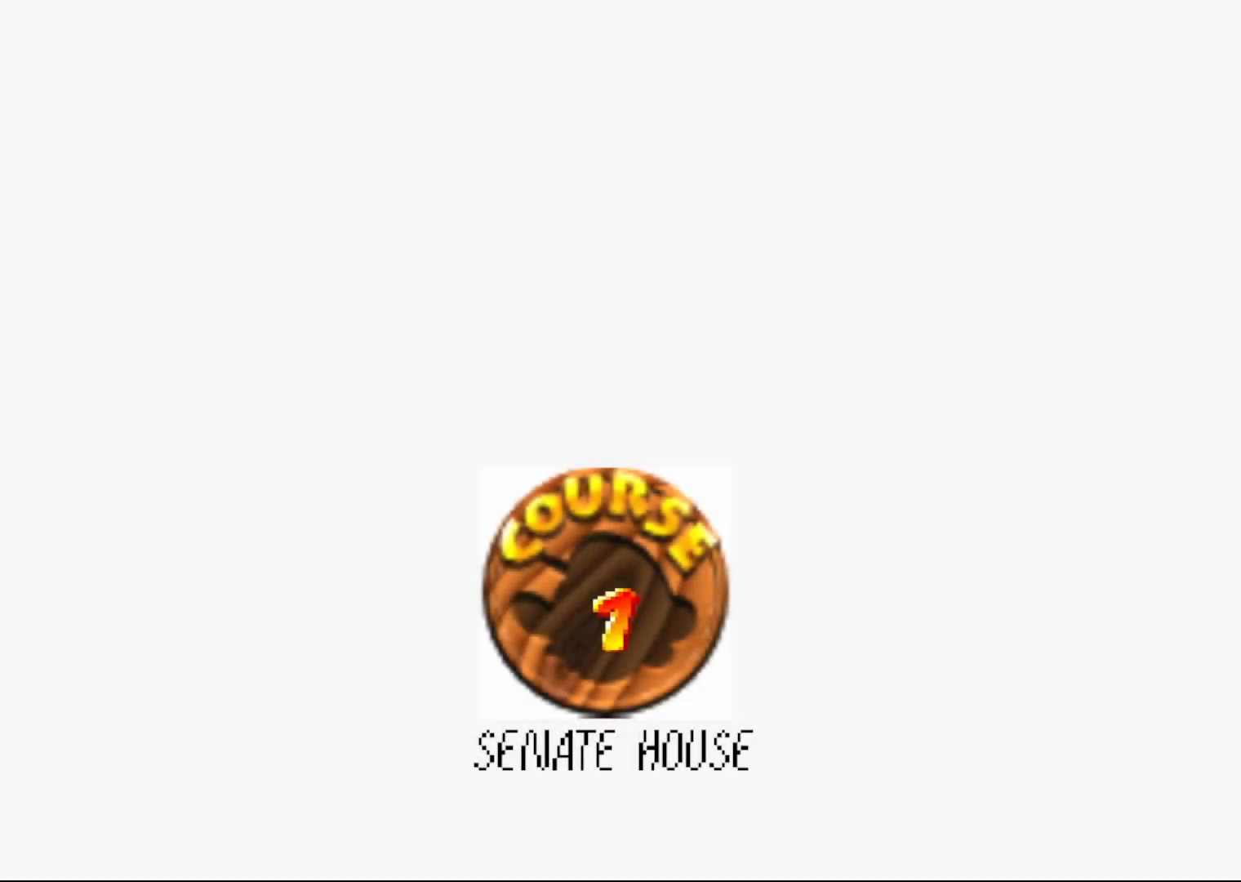
Gameplay with a controller (Nintendo layout); each line is a JSON object with the inputs held at the frame after it. "events" lists button and stick changes between this image and that frame as [ms after this image, input, new state], when the widget could be followed in between. Not read: L1 L3 R1 R3.
{"buttons": ["A"], "left_stick": "center", "events": [[200, "A", "down"], [317, "A", "up"], [383, "A", "down"]]}
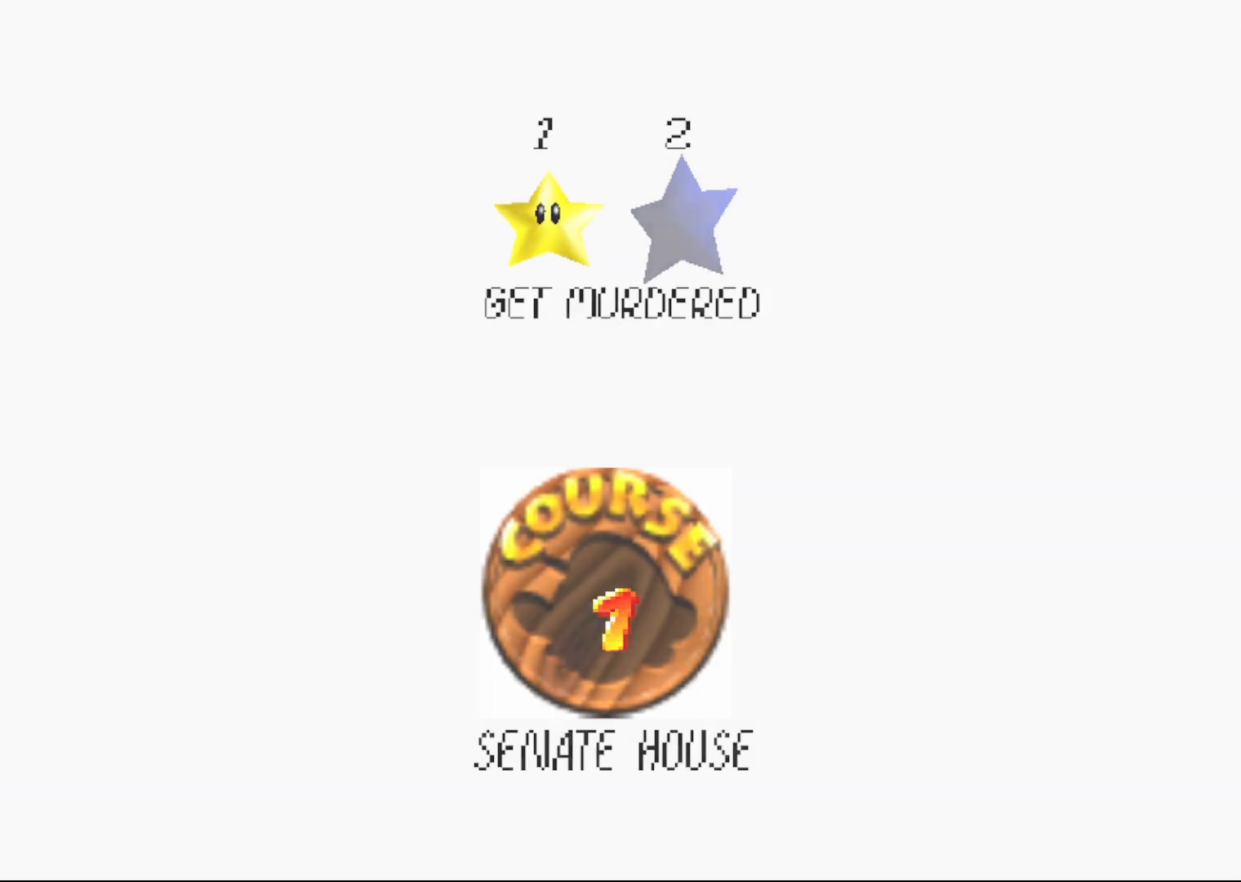
{"buttons": [], "left_stick": "center", "events": [[50, "A", "up"], [83, "A", "down"], [200, "A", "up"]]}
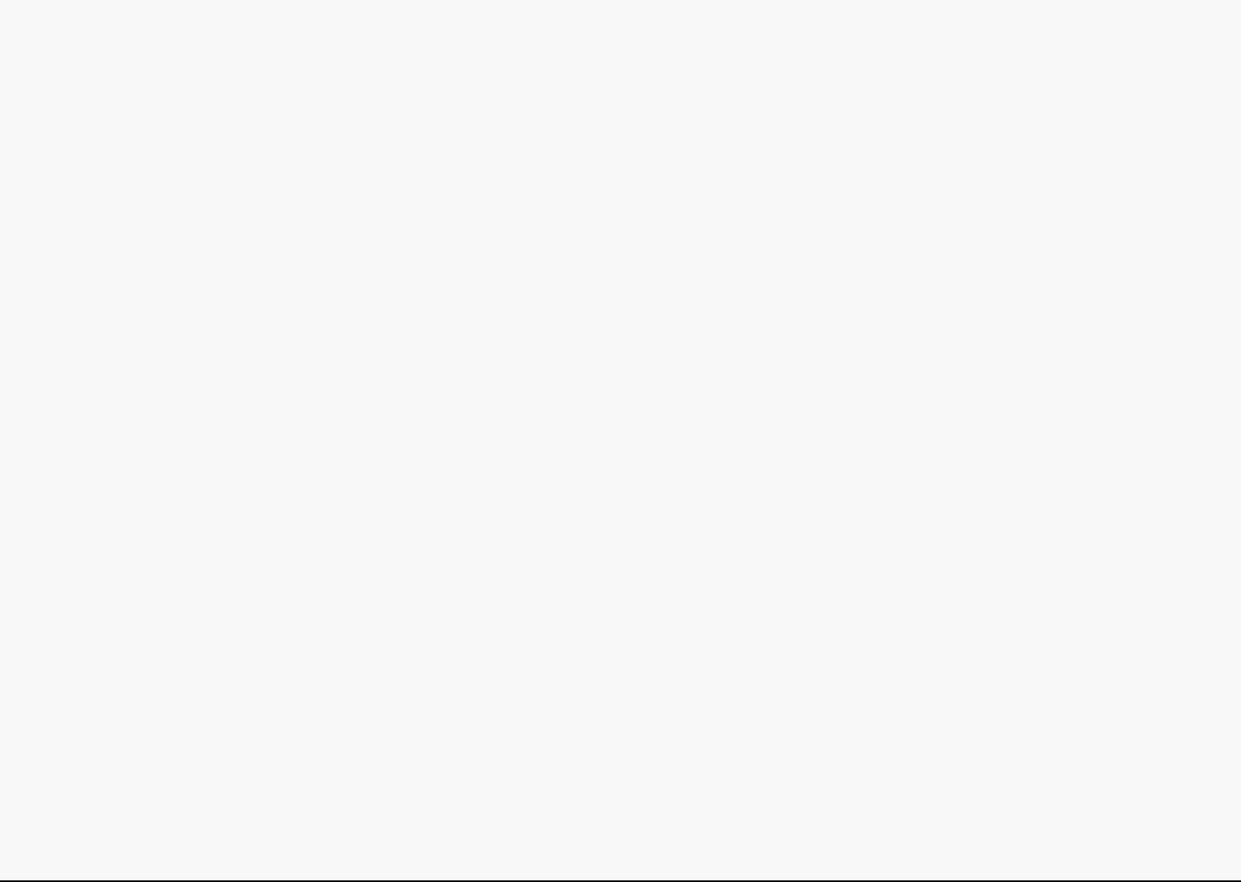
{"buttons": [], "left_stick": "center", "events": []}
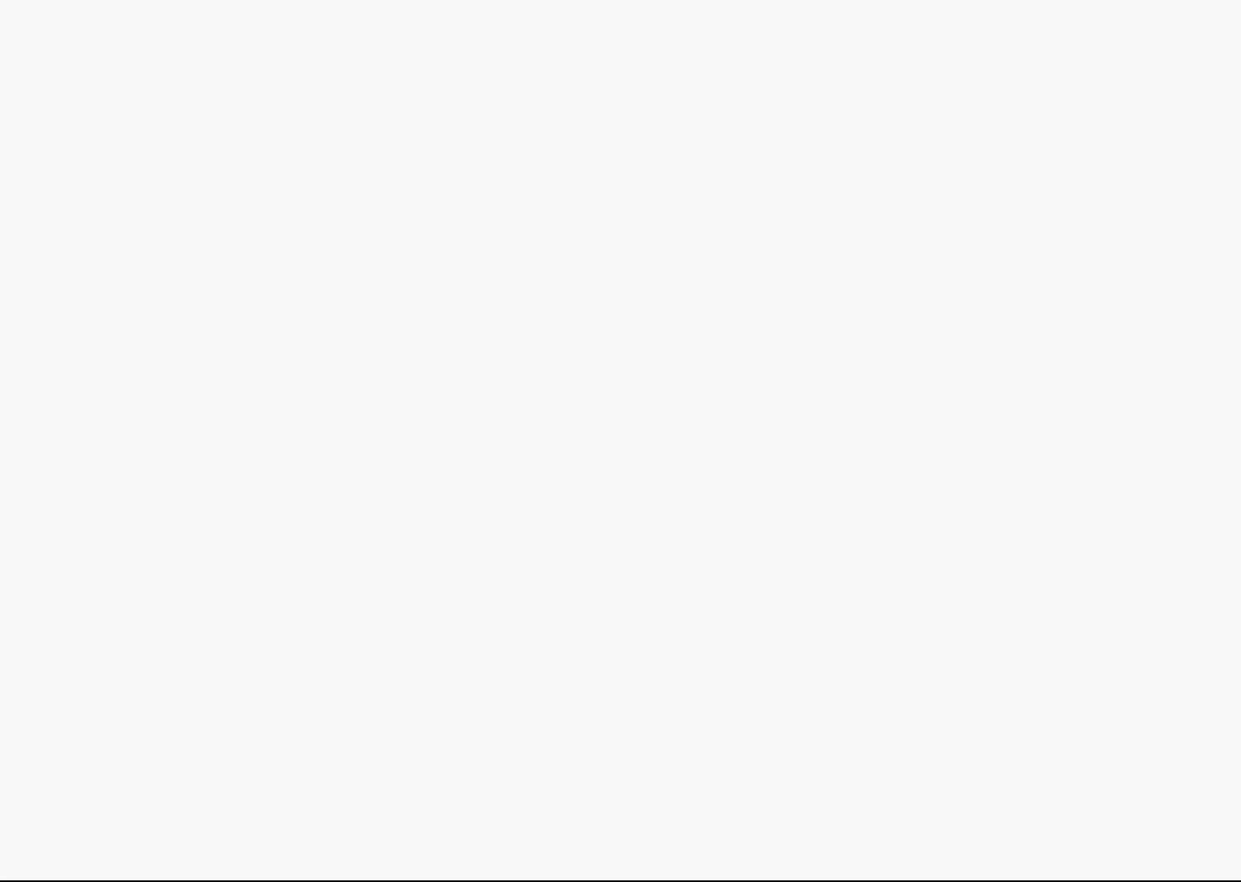
{"buttons": [], "left_stick": "center", "events": []}
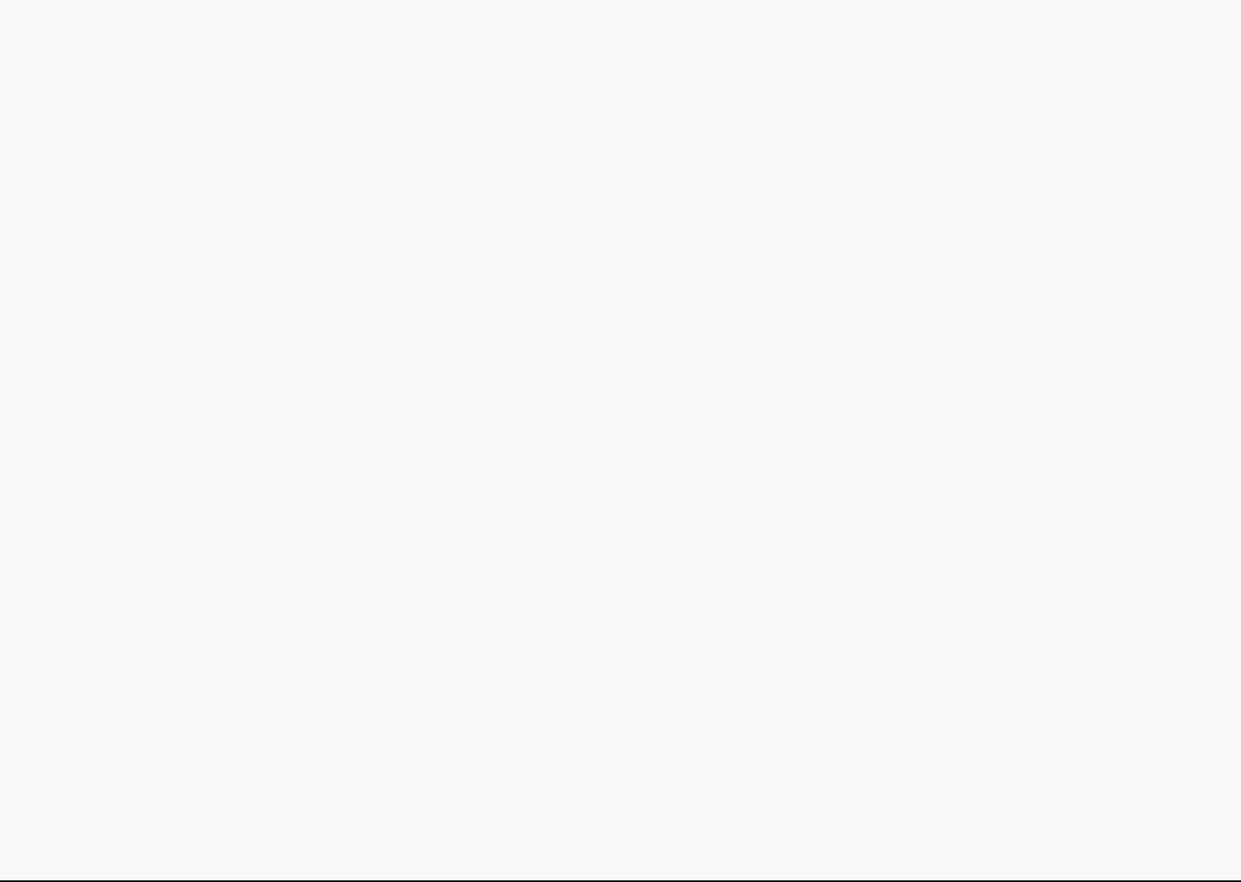
{"buttons": [], "left_stick": "center", "events": []}
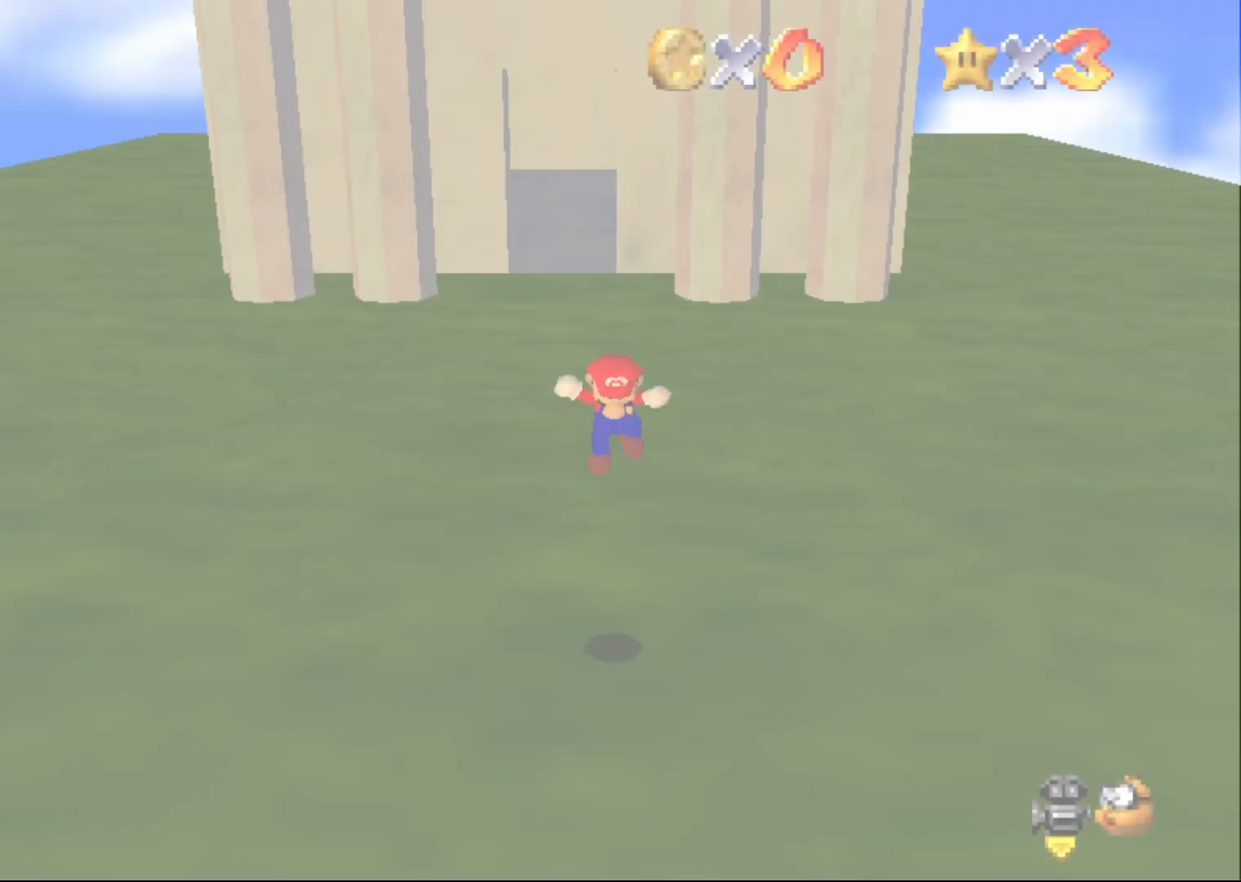
{"buttons": [], "left_stick": "center", "events": []}
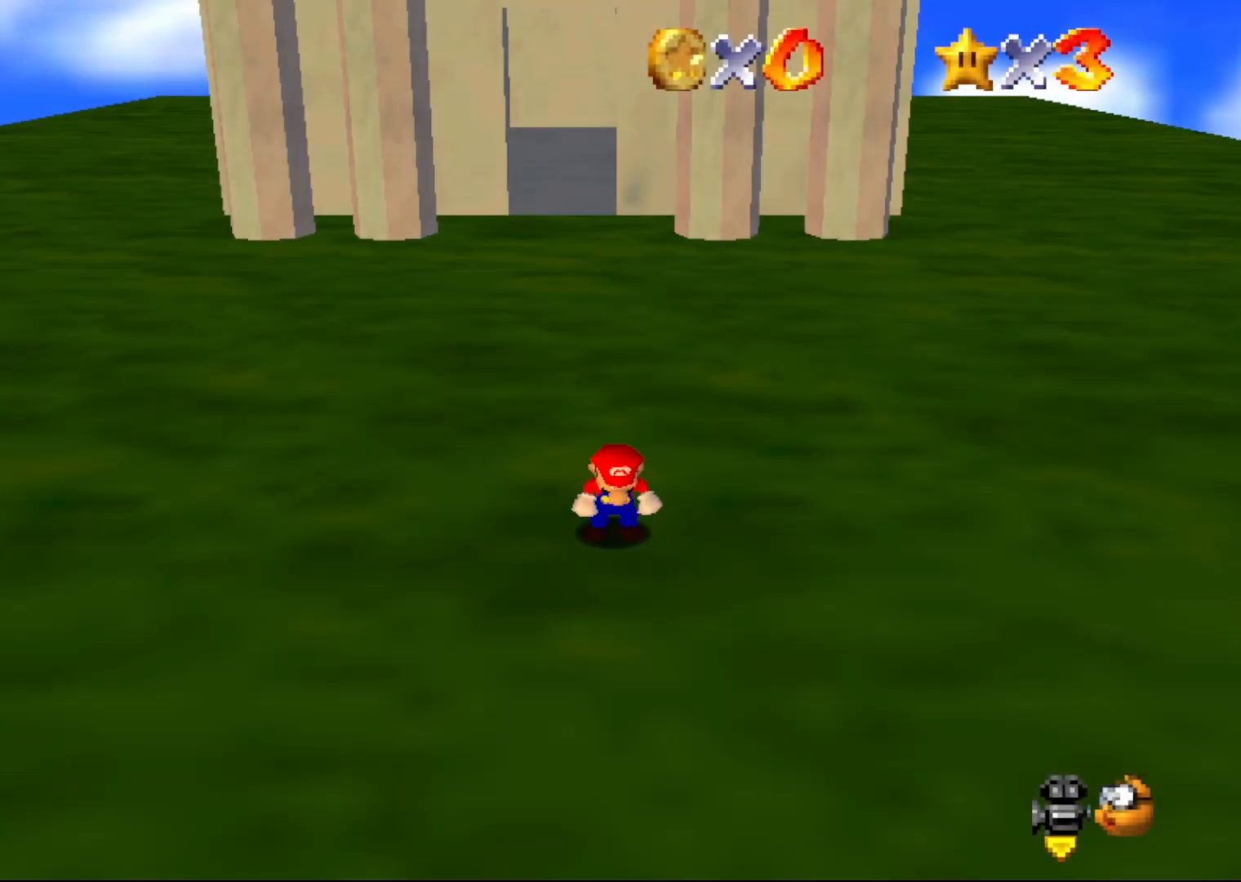
{"buttons": [], "left_stick": "center", "events": []}
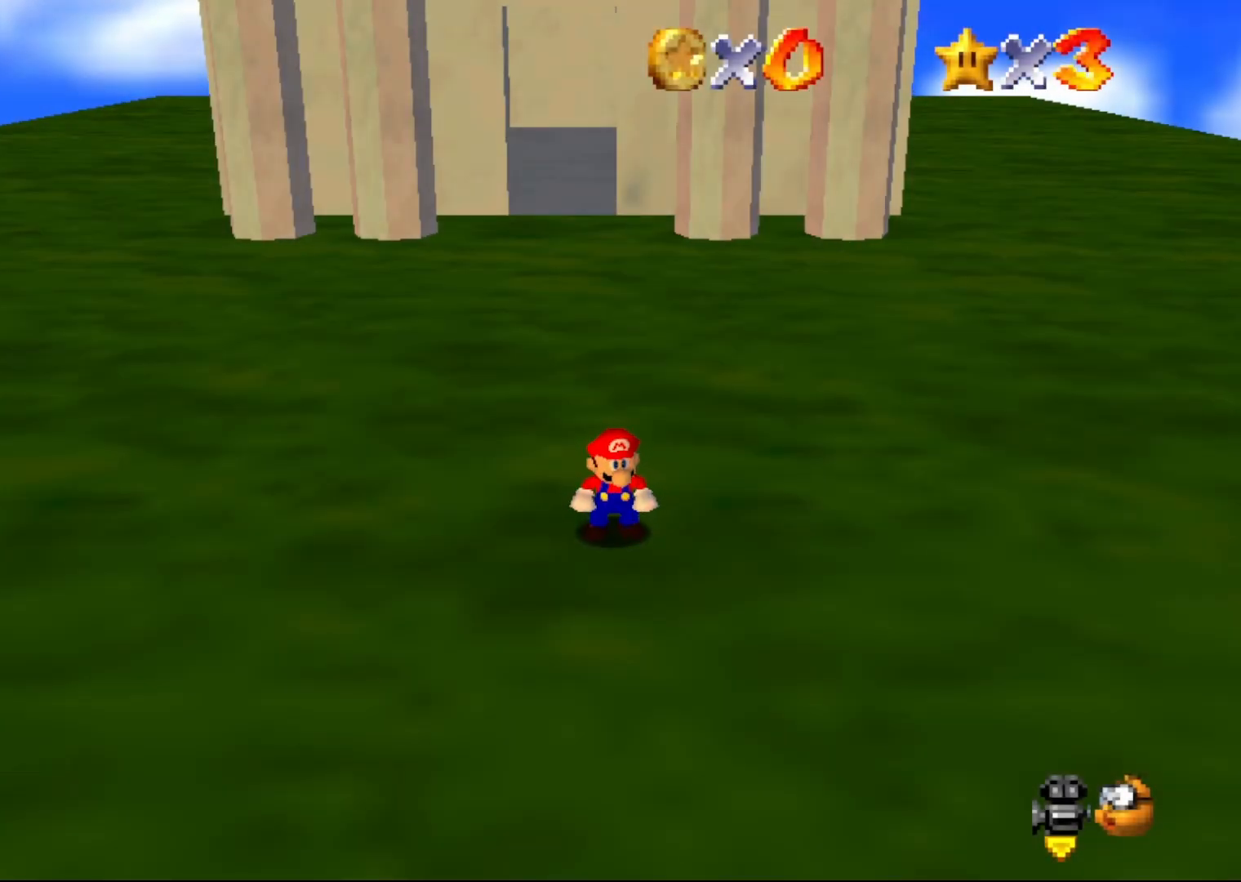
{"buttons": [], "left_stick": "up", "events": [[283, "left_stick", "up"]]}
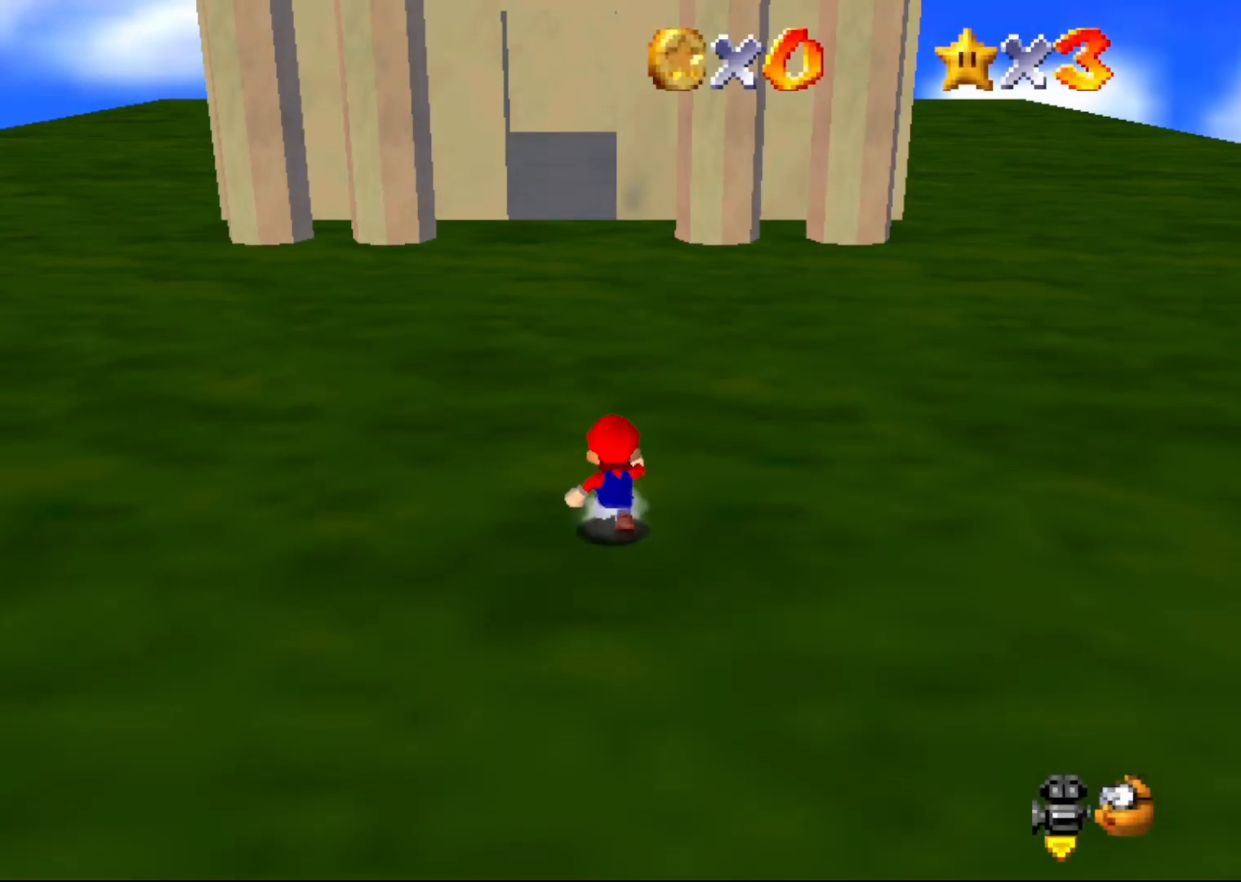
{"buttons": ["Z"], "left_stick": "up", "events": [[233, "Z", "down"], [317, "A", "down"], [450, "A", "up"]]}
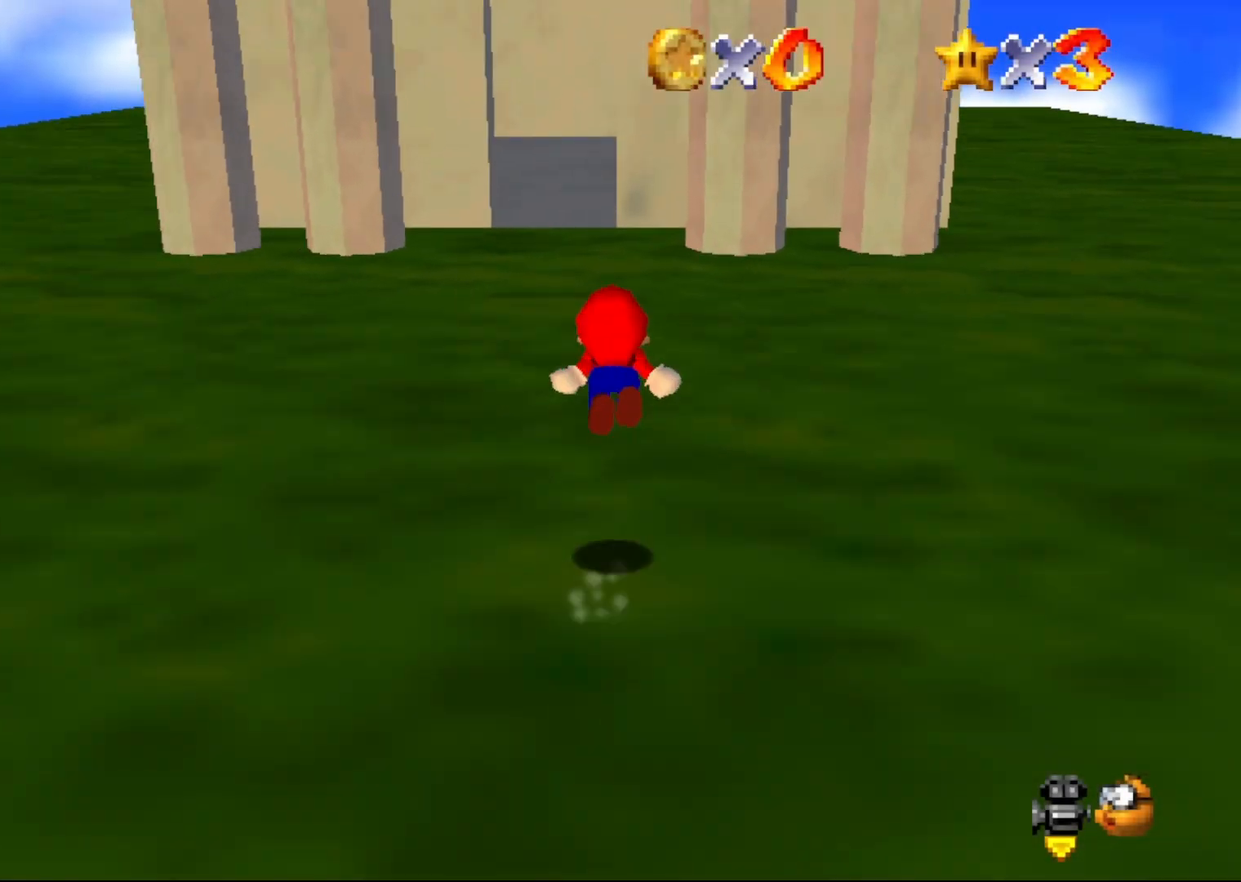
{"buttons": ["Z"], "left_stick": "up", "events": []}
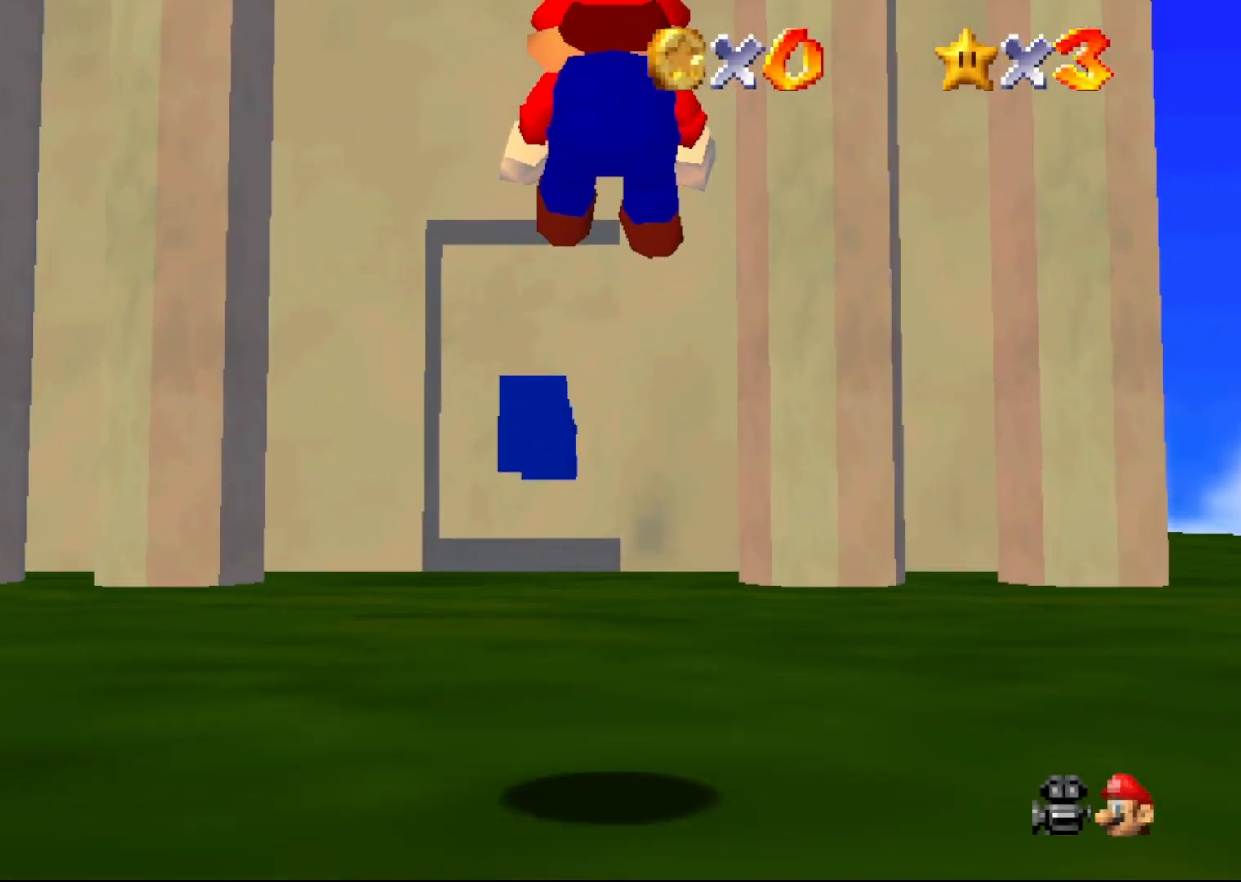
{"buttons": [], "left_stick": "up", "events": [[317, "Z", "up"]]}
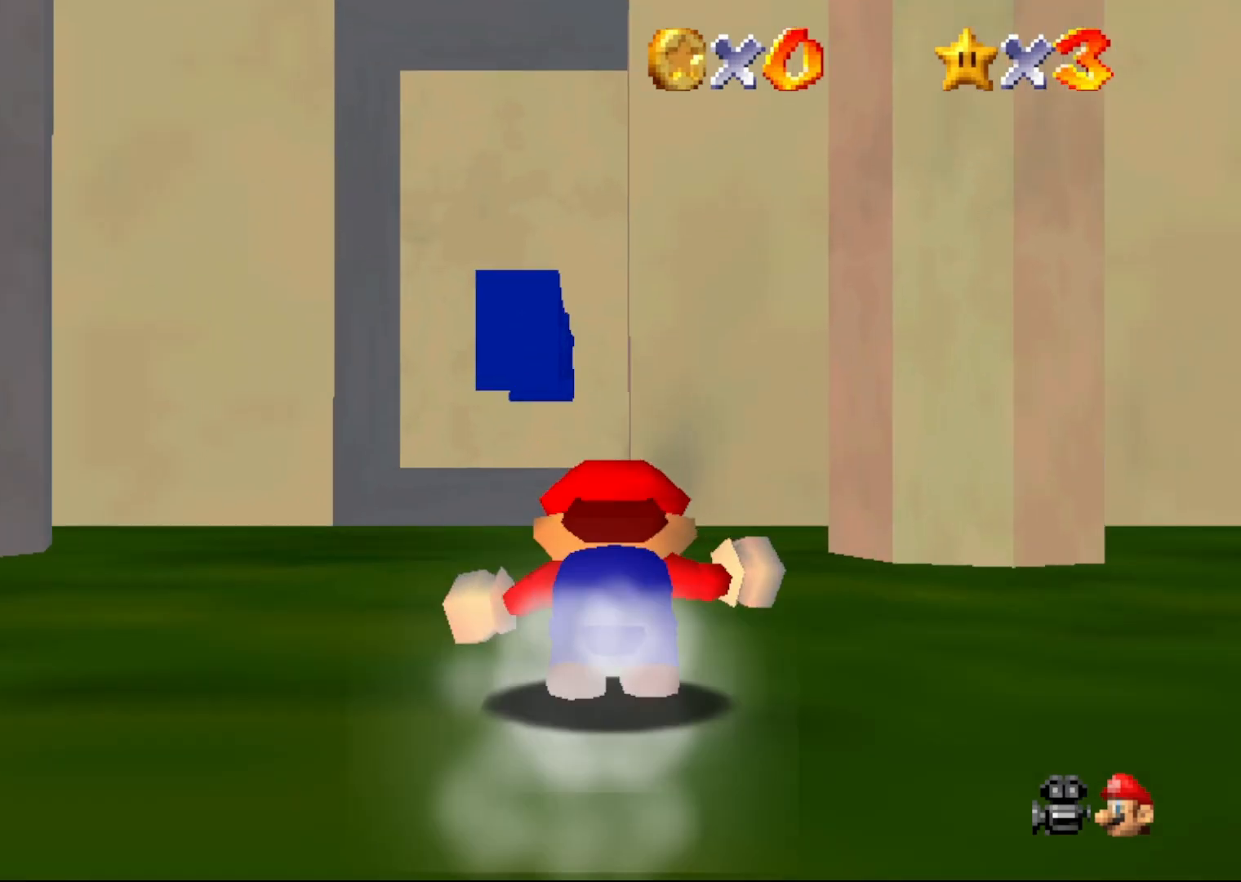
{"buttons": [], "left_stick": "up", "events": []}
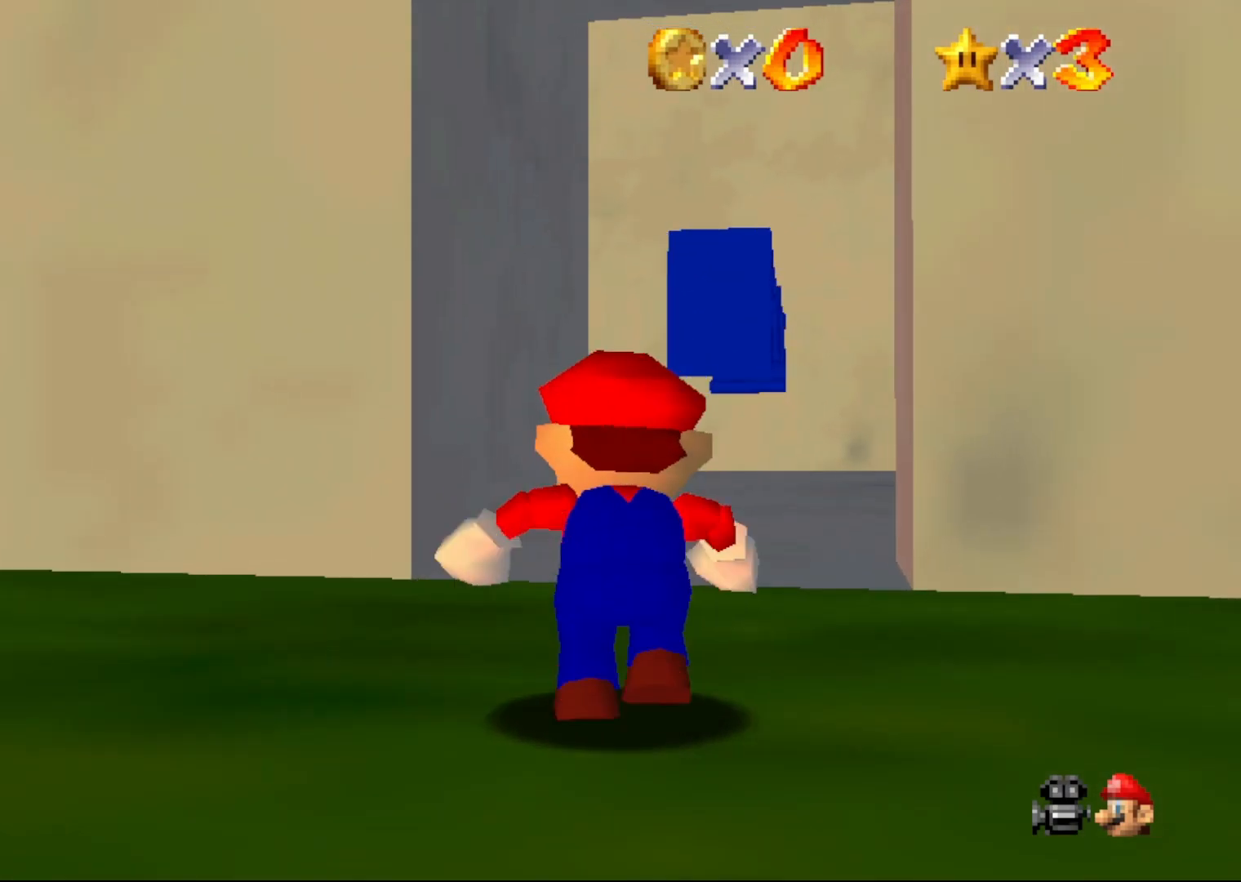
{"buttons": ["A", "B"], "left_stick": "up-right", "events": [[100, "B", "down"], [233, "left_stick", "up-right"], [483, "A", "down"]]}
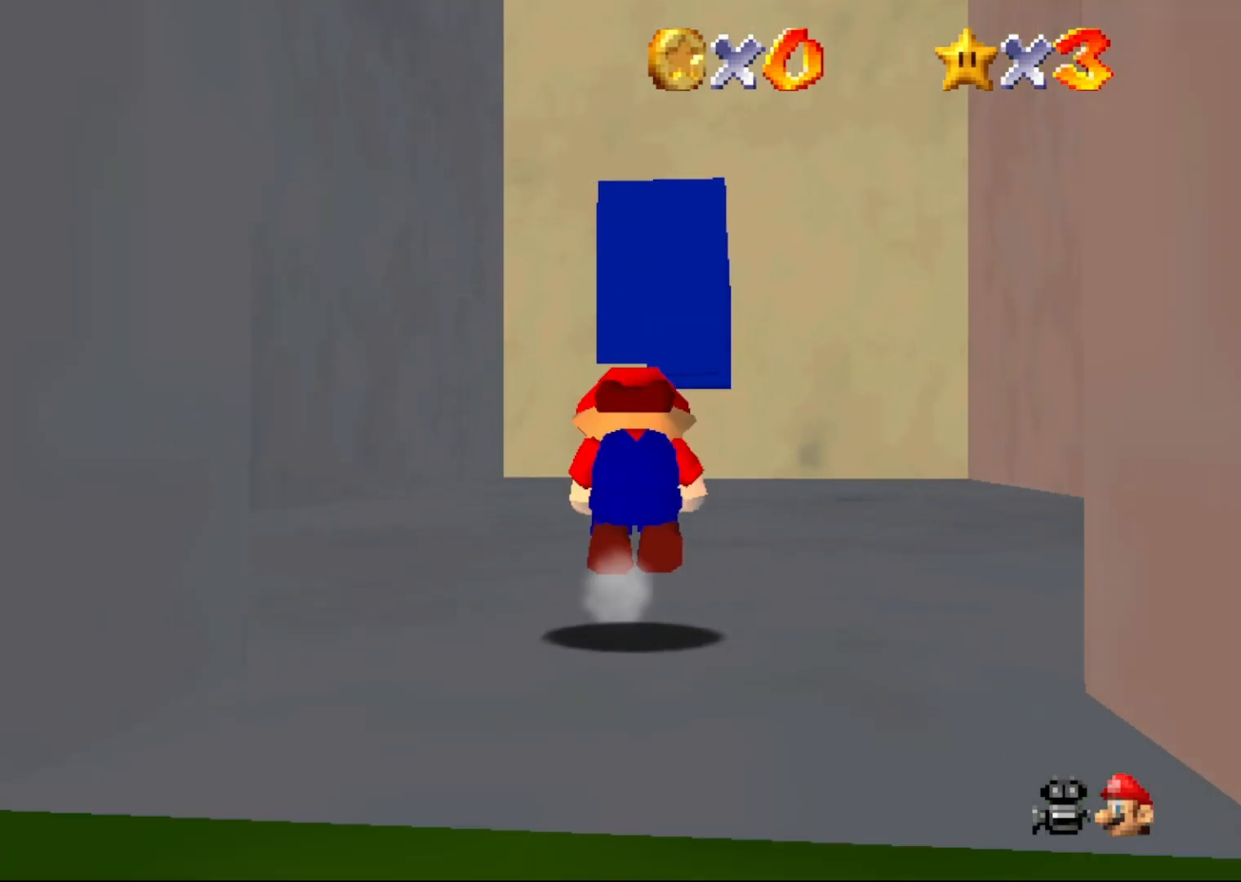
{"buttons": [], "left_stick": "center", "events": [[17, "B", "up"], [67, "left_stick", "up"], [167, "A", "up"], [167, "left_stick", "center"]]}
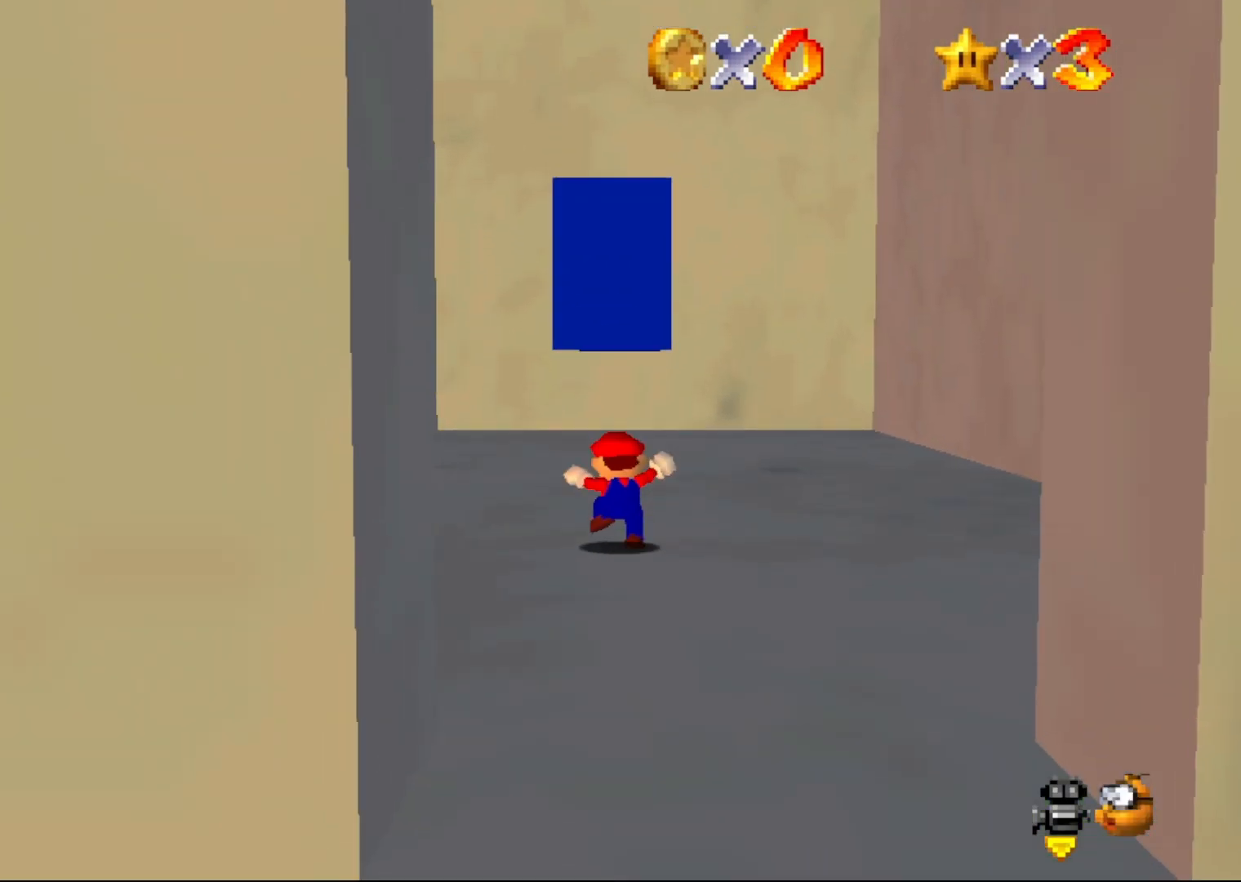
{"buttons": [], "left_stick": "up", "events": [[50, "left_stick", "up"], [317, "A", "down"], [350, "A", "up"]]}
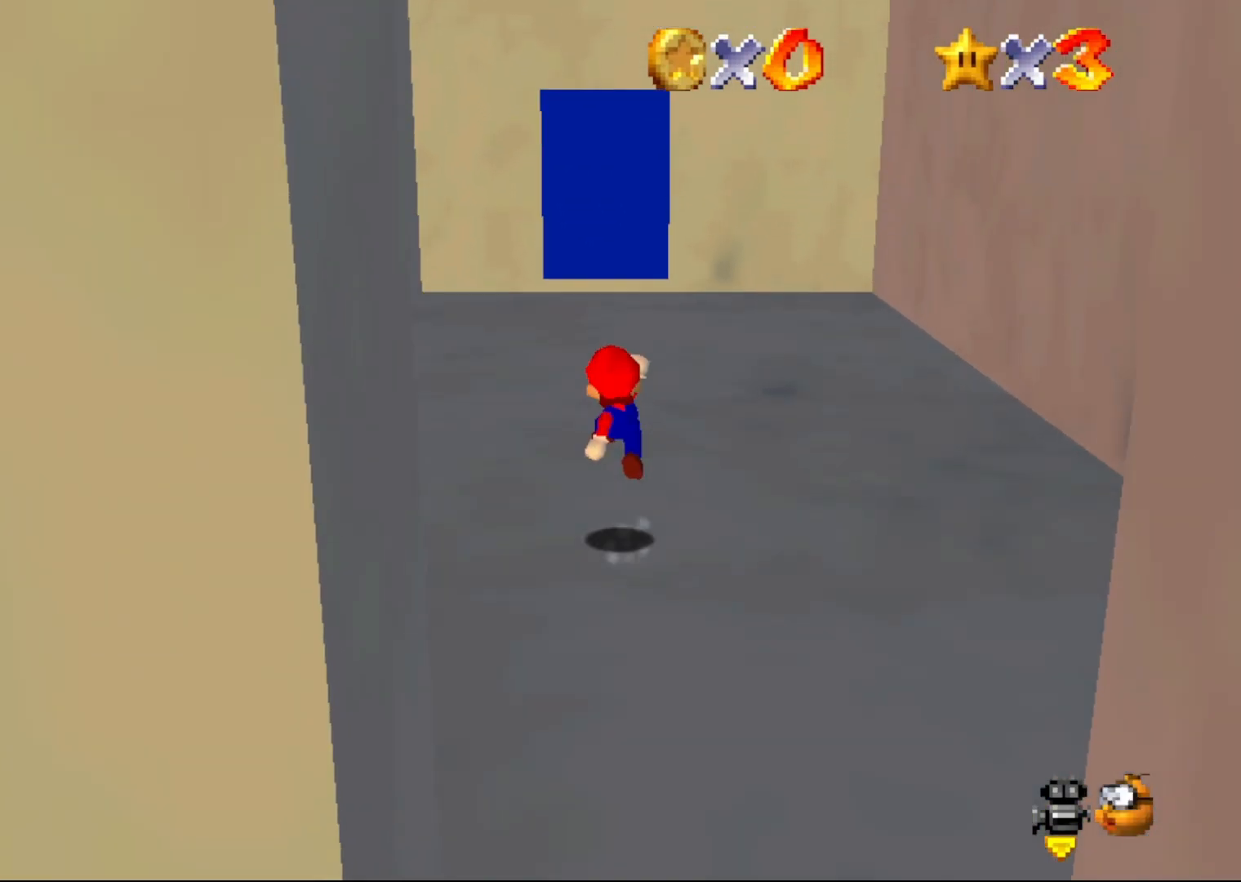
{"buttons": ["A"], "left_stick": "up", "events": [[283, "A", "down"]]}
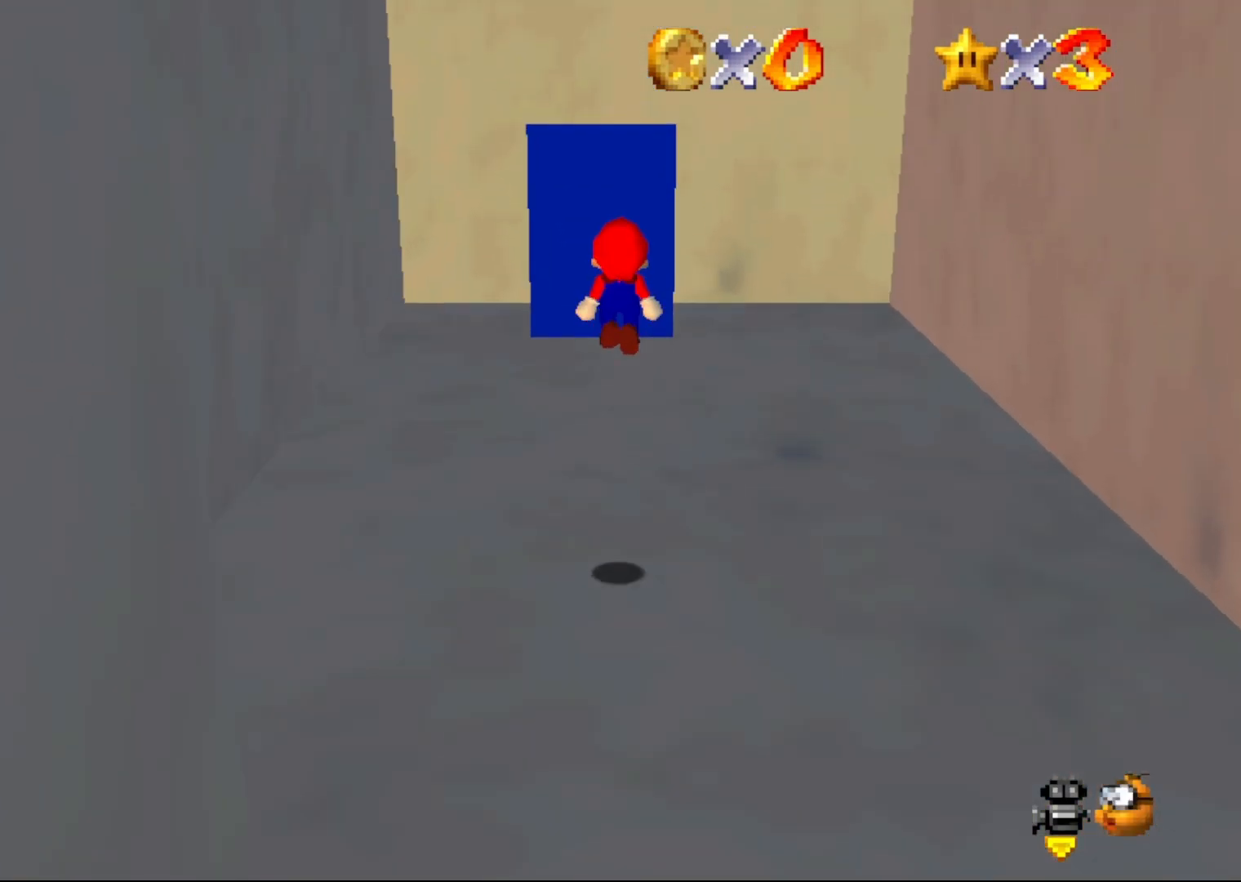
{"buttons": ["A"], "left_stick": "up", "events": []}
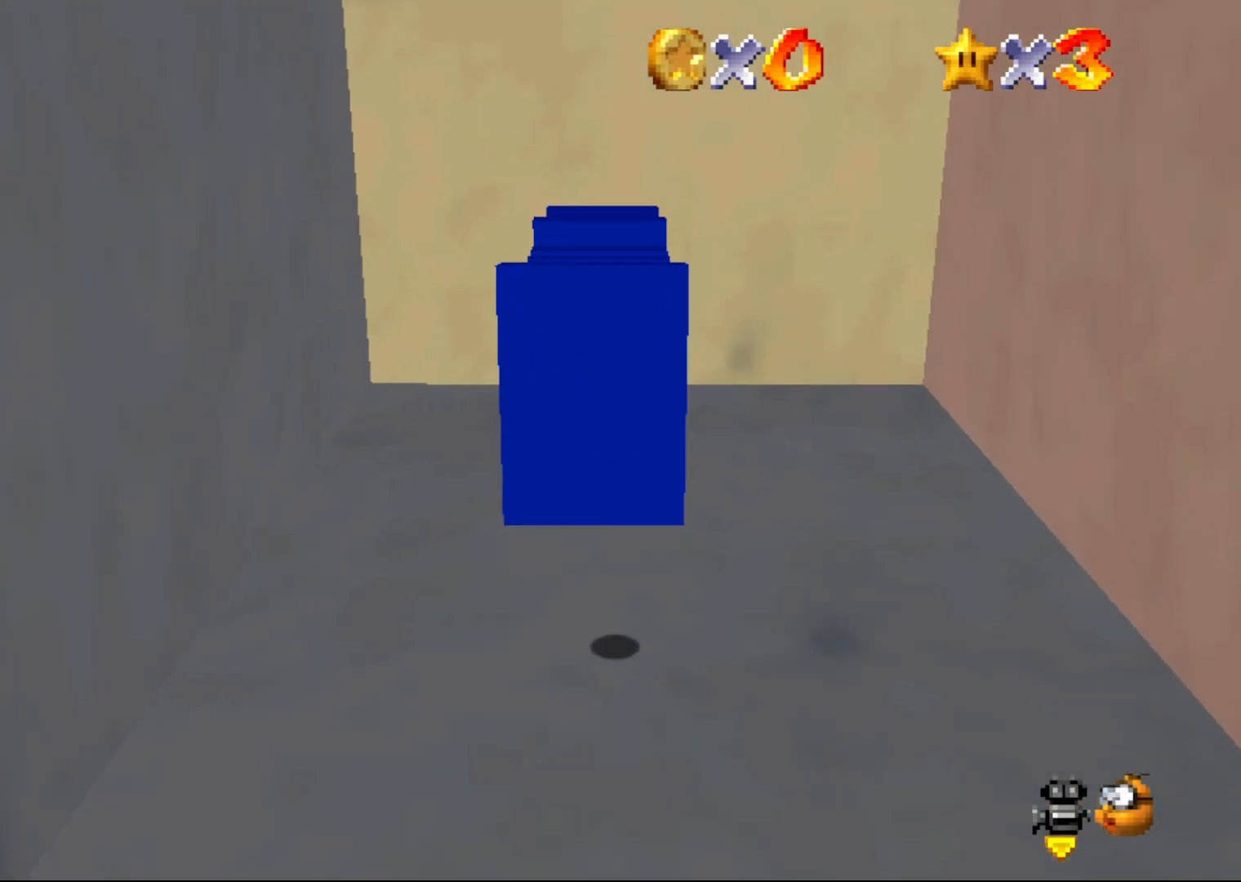
{"buttons": ["C_LEFT"], "left_stick": "center", "events": [[233, "A", "up"], [450, "C_LEFT", "down"], [450, "left_stick", "center"]]}
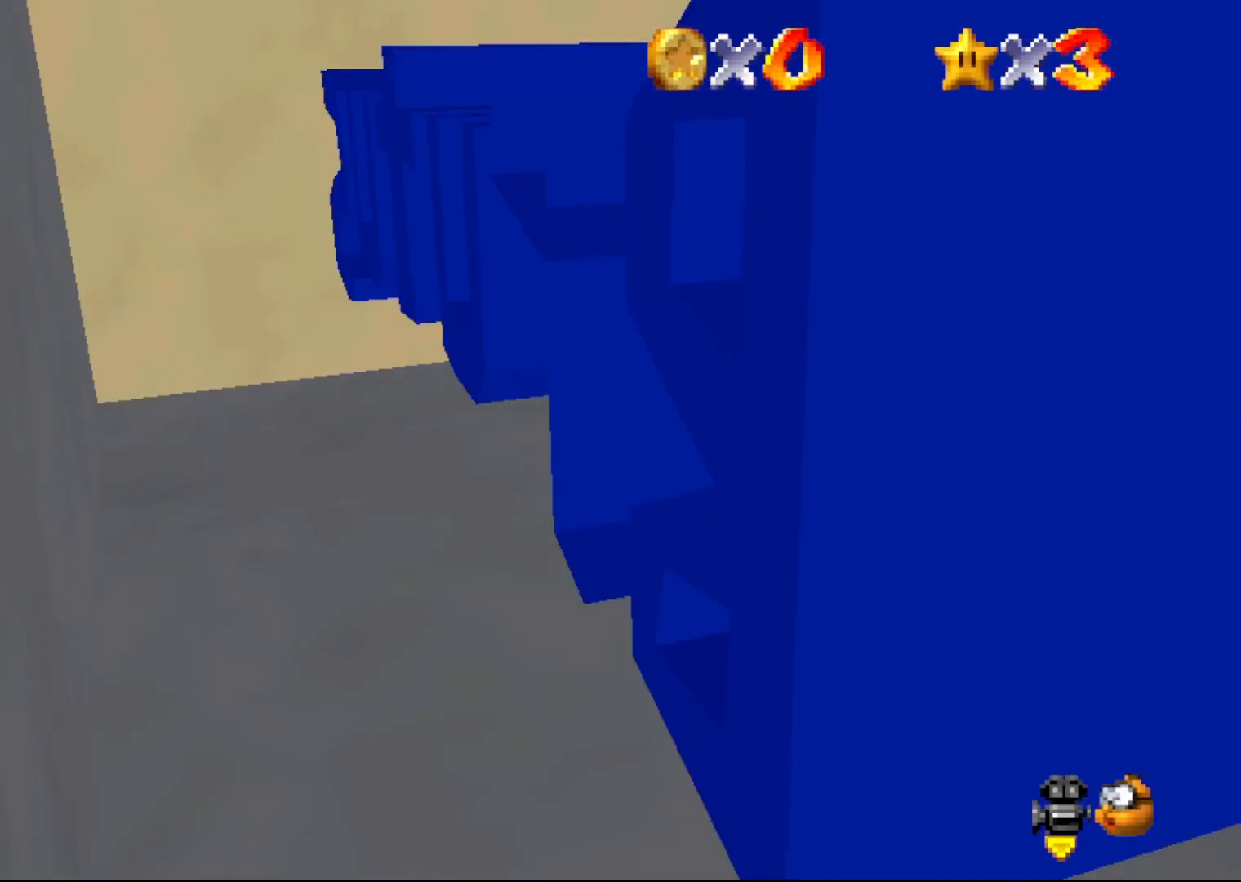
{"buttons": [], "left_stick": "left", "events": [[50, "C_LEFT", "up"], [117, "C_LEFT", "down"], [217, "C_LEFT", "up"], [350, "left_stick", "left"]]}
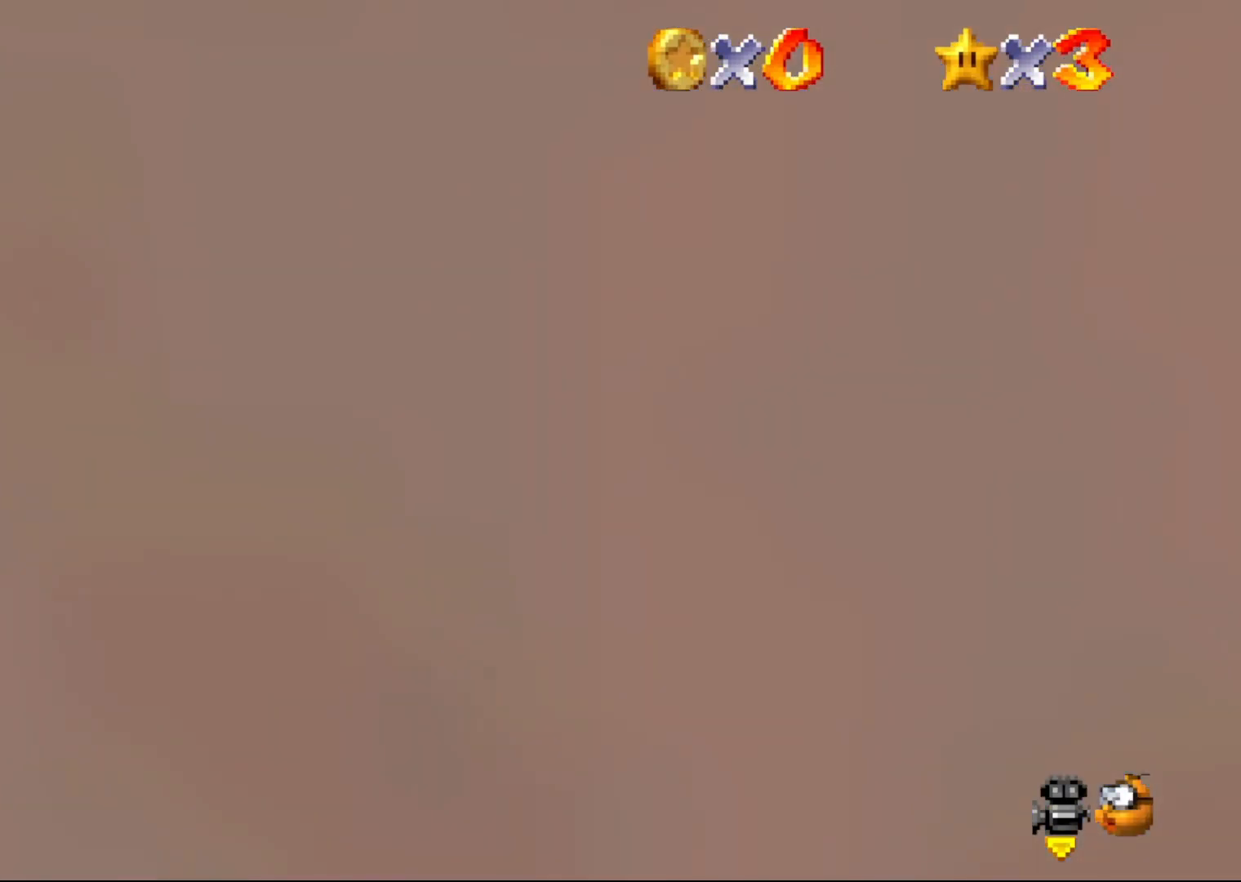
{"buttons": [], "left_stick": "center", "events": [[183, "left_stick", "center"], [217, "C_RIGHT", "down"], [317, "C_RIGHT", "up"]]}
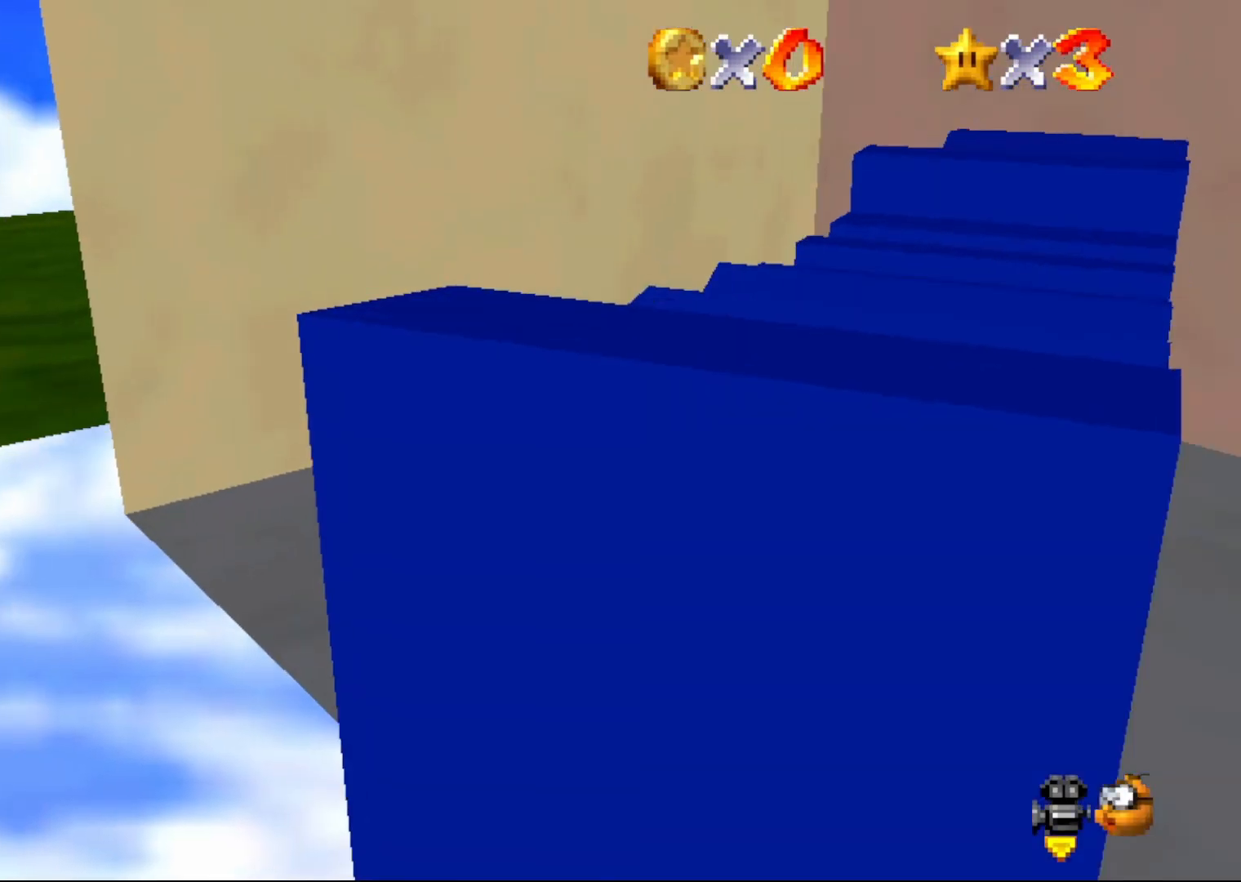
{"buttons": ["A"], "left_stick": "down-right", "events": [[250, "A", "down"], [250, "left_stick", "up-right"], [300, "left_stick", "right"], [417, "left_stick", "down-right"]]}
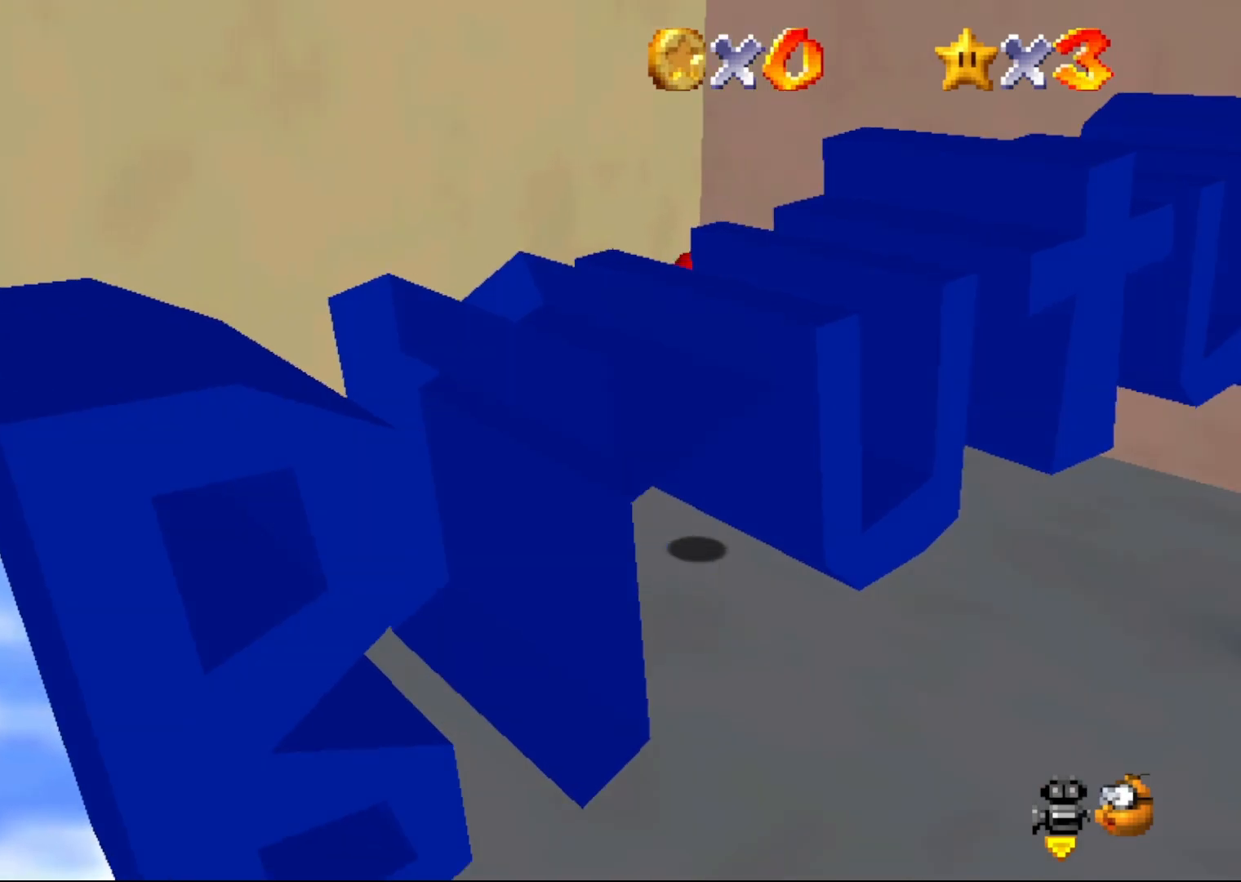
{"buttons": [], "left_stick": "center", "events": [[400, "A", "up"], [433, "left_stick", "center"]]}